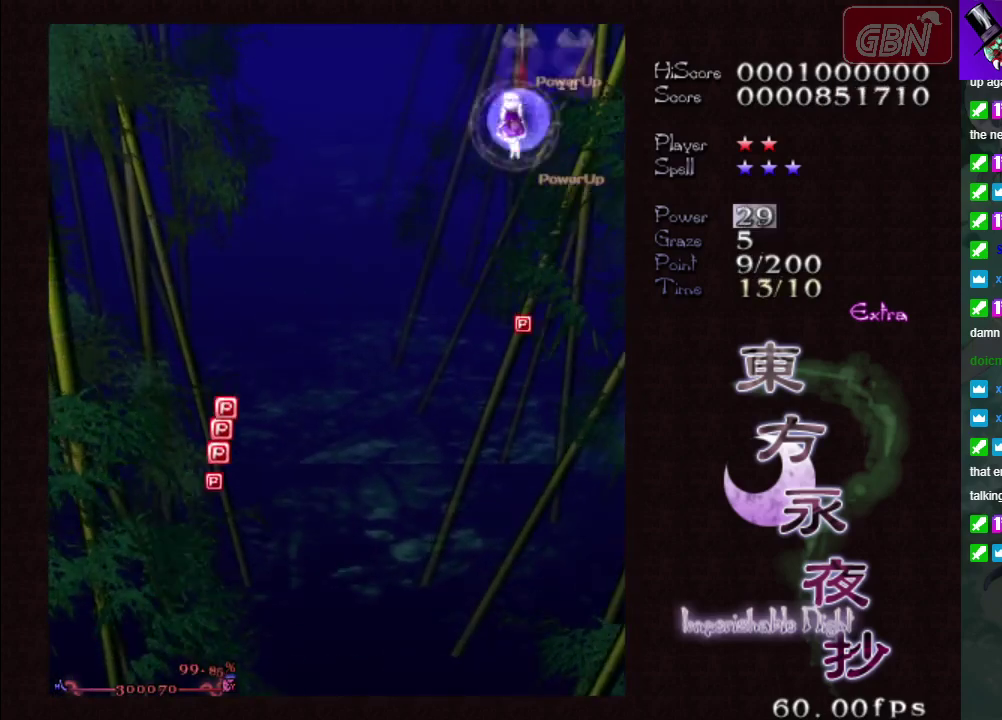
Gameplay with a controller (Xbox layout); each line is a JSON object with the inputs held at the frame after it (dt_ms = milliseconds from this image to that frame). "events" lists button and stick changes between this image and that frame as [ms after this image, input, new state], when the widget could be followed in between. Not read: L3 R3 right_stick.
{"dt_ms": 200, "buttons": [], "left_stick": "down-left", "events": [[133, "A", "up"]]}
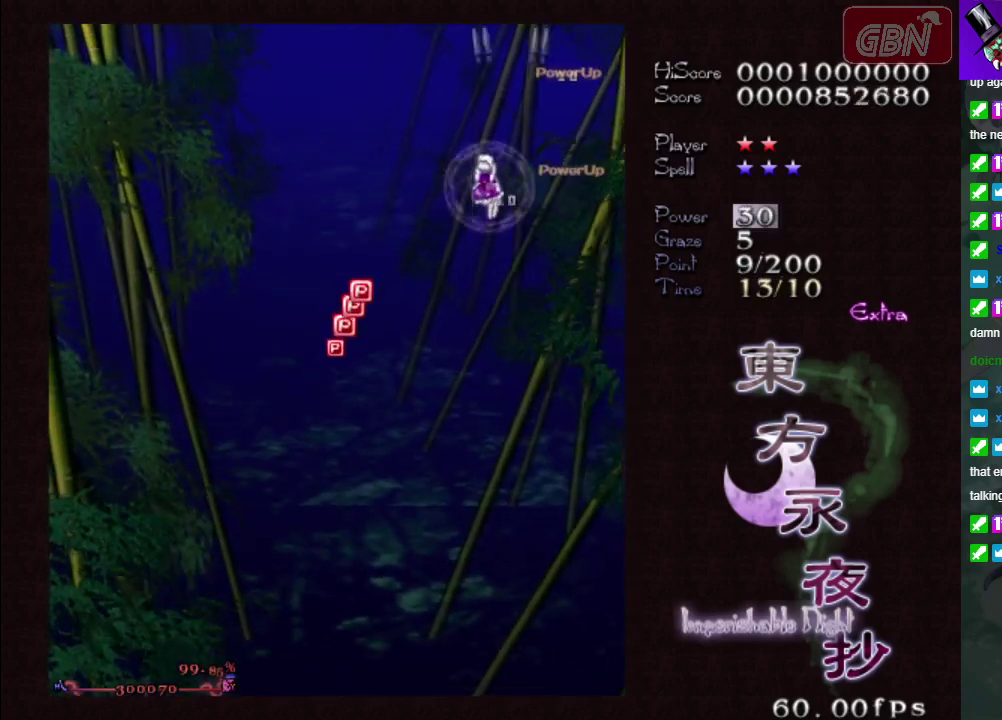
{"dt_ms": 600, "buttons": [], "left_stick": "down-left", "events": []}
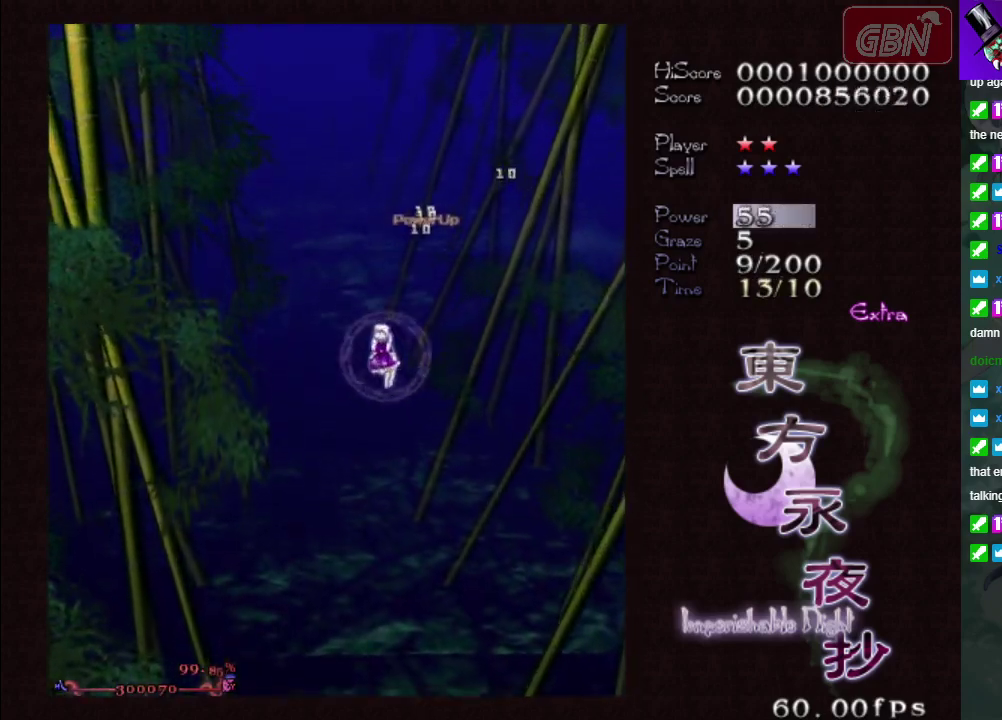
{"dt_ms": 500, "buttons": [], "left_stick": "down", "events": [[267, "left_stick", "down"]]}
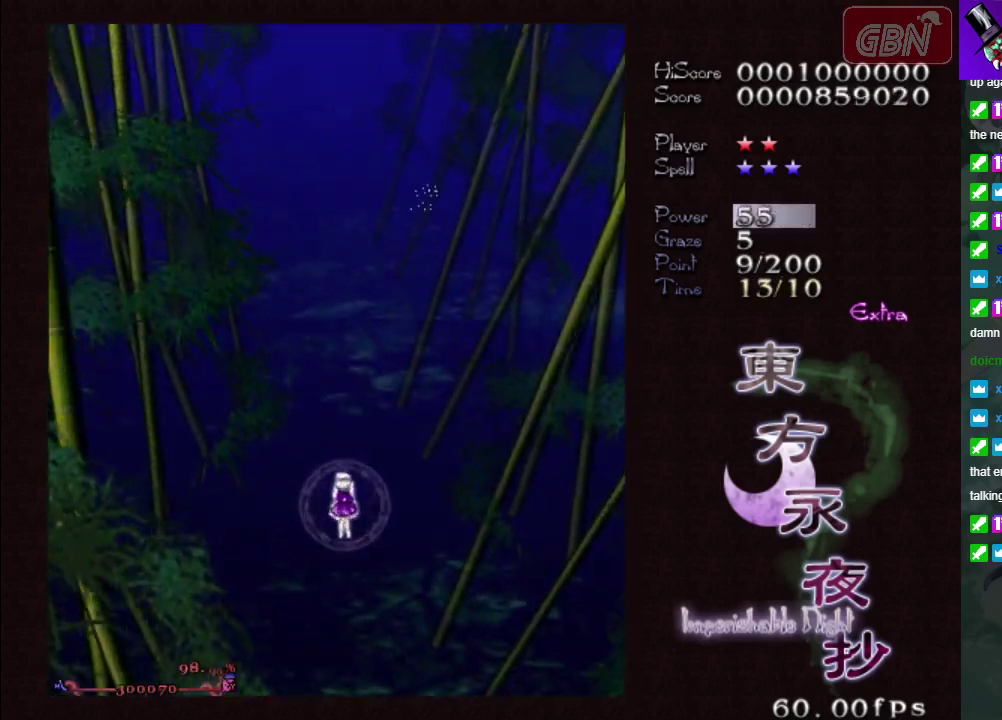
{"dt_ms": 500, "buttons": [], "left_stick": "center", "events": [[17, "left_stick", "down-left"], [67, "left_stick", "center"]]}
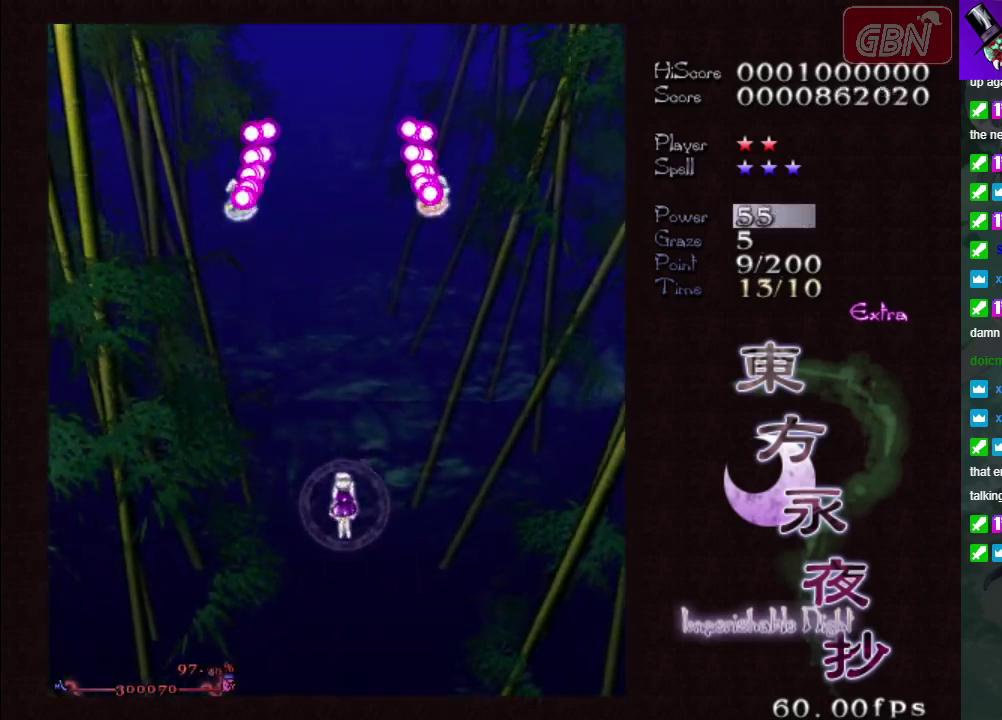
{"dt_ms": 300, "buttons": ["A", "X"], "left_stick": "down", "events": [[33, "left_stick", "left"], [233, "left_stick", "down-left"], [283, "A", "down"], [283, "X", "down"], [300, "left_stick", "down"]]}
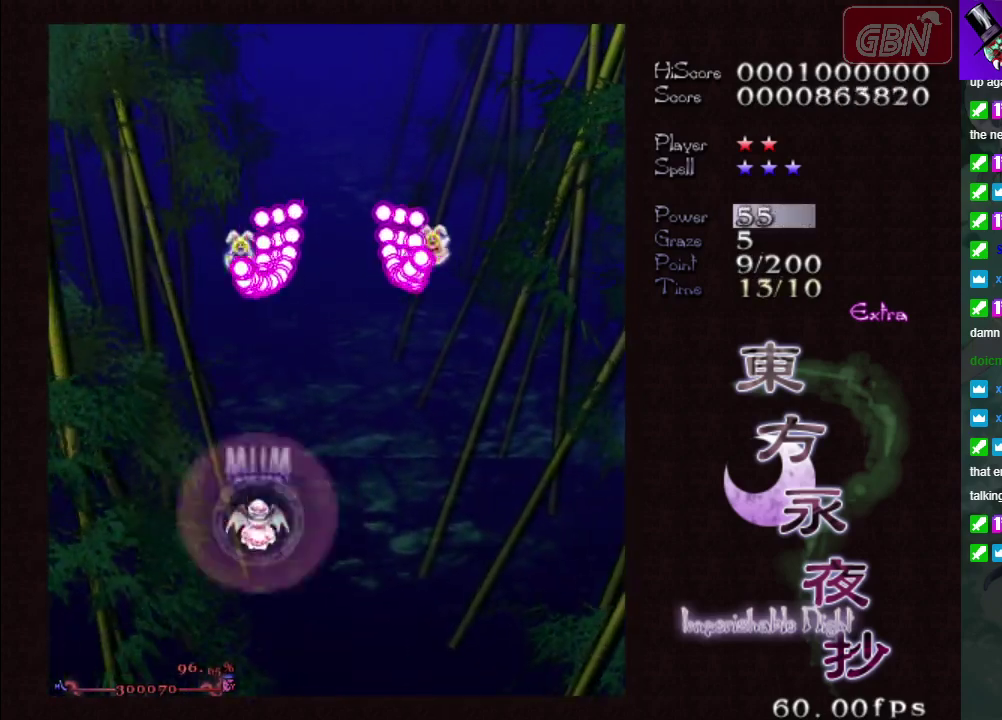
{"dt_ms": 700, "buttons": ["A", "X"], "left_stick": "right", "events": [[117, "left_stick", "down-right"], [417, "left_stick", "right"]]}
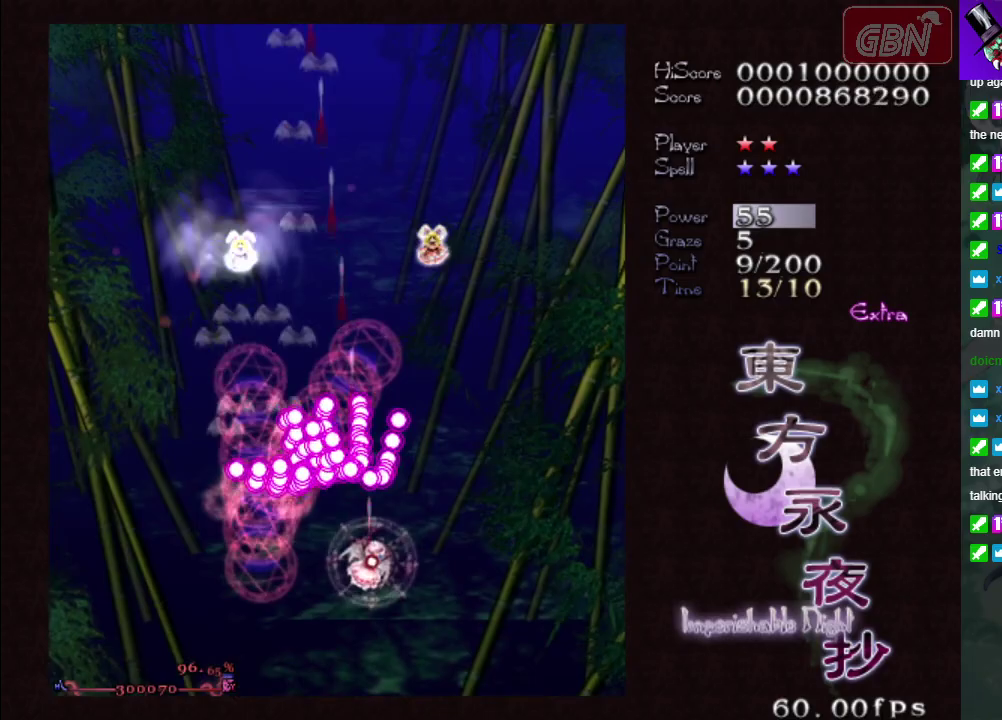
{"dt_ms": 600, "buttons": ["A", "X"], "left_stick": "up", "events": [[500, "left_stick", "up-right"], [567, "left_stick", "up"]]}
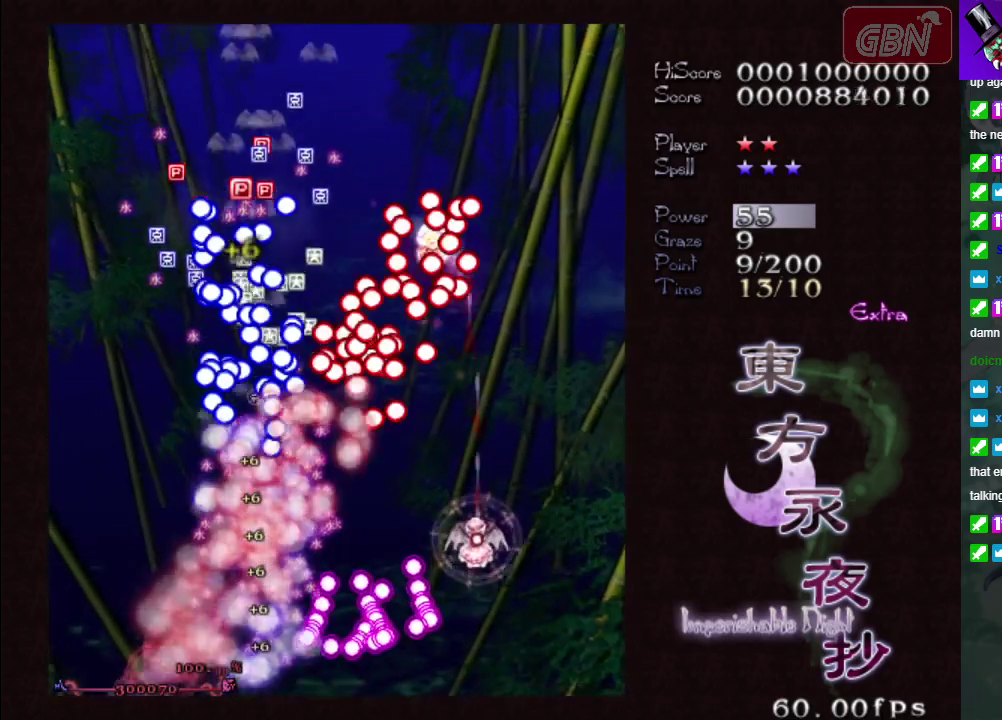
{"dt_ms": 300, "buttons": ["A", "X"], "left_stick": "left", "events": [[67, "left_stick", "up-left"], [267, "left_stick", "left"]]}
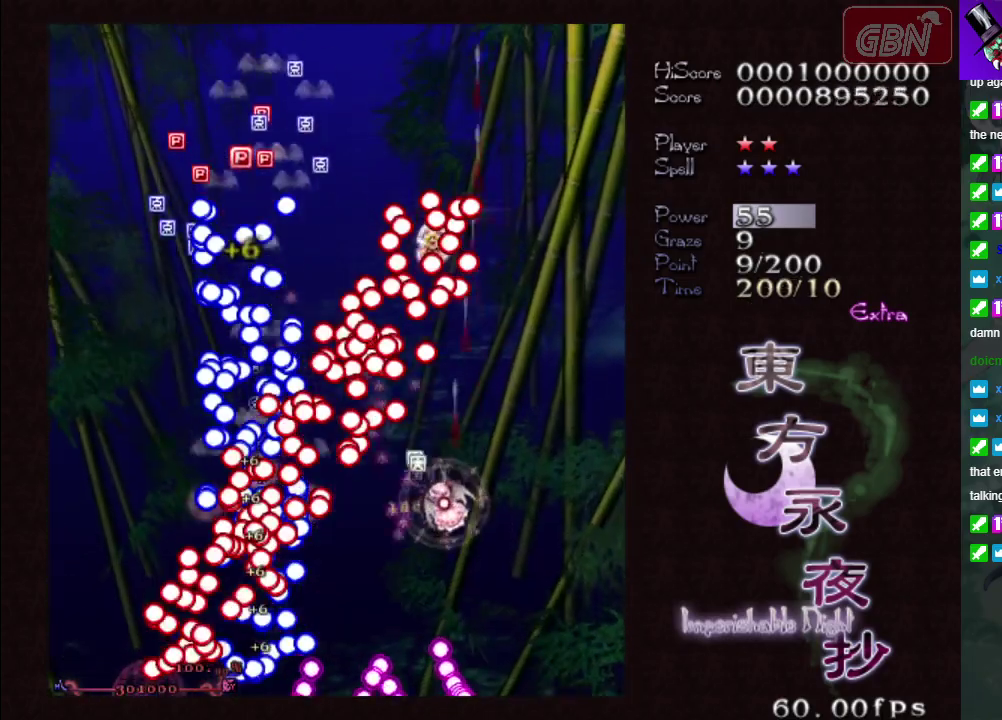
{"dt_ms": 600, "buttons": ["A", "X"], "left_stick": "center", "events": [[33, "left_stick", "down-left"], [150, "left_stick", "down"], [317, "left_stick", "center"]]}
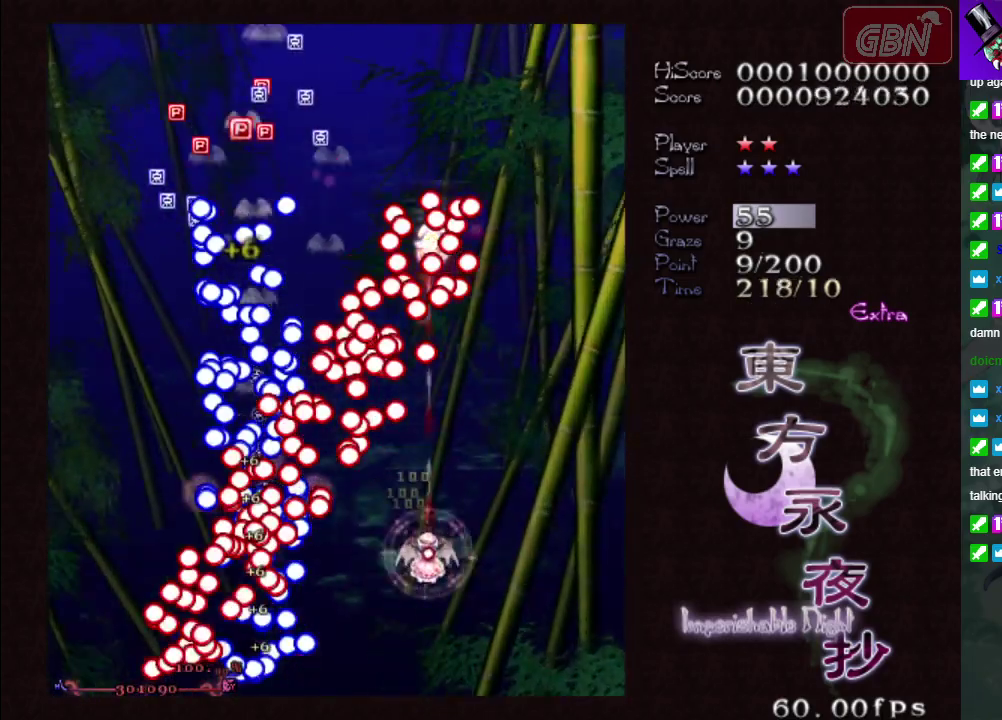
{"dt_ms": 500, "buttons": ["A", "X"], "left_stick": "right", "events": [[433, "left_stick", "right"]]}
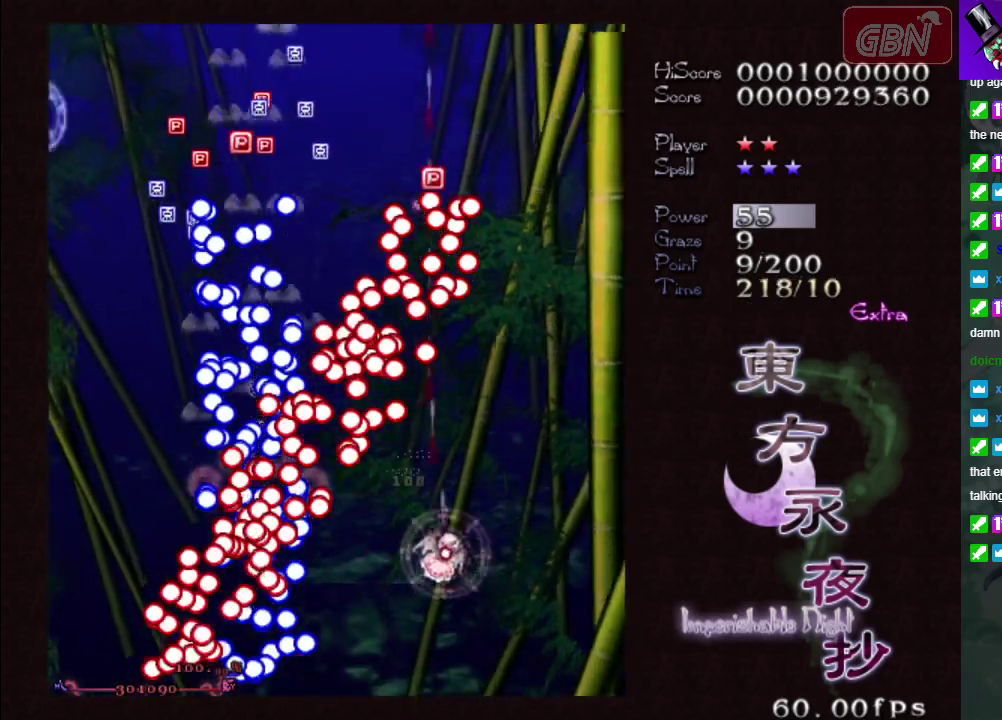
{"dt_ms": 700, "buttons": ["A"], "left_stick": "down-right", "events": [[117, "left_stick", "up-right"], [200, "X", "up"], [550, "left_stick", "right"], [650, "left_stick", "down-right"]]}
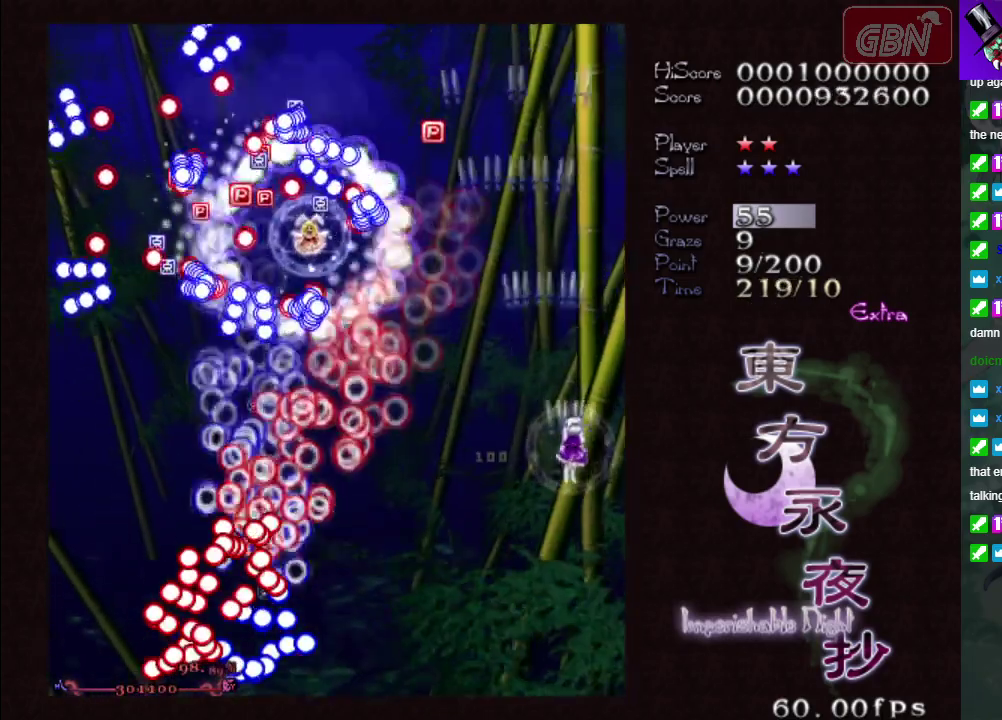
{"dt_ms": 200, "buttons": ["A"], "left_stick": "down-left", "events": [[67, "left_stick", "down-left"]]}
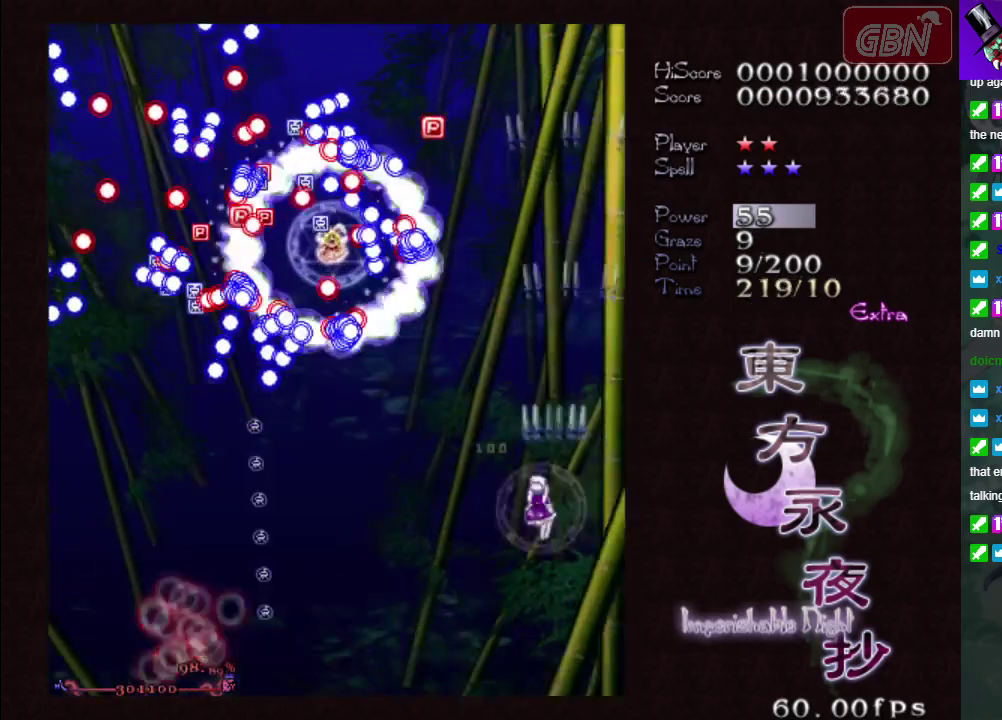
{"dt_ms": 700, "buttons": ["A", "X"], "left_stick": "down-right", "events": [[333, "left_stick", "left"], [617, "X", "down"], [650, "left_stick", "down"], [700, "left_stick", "down-right"]]}
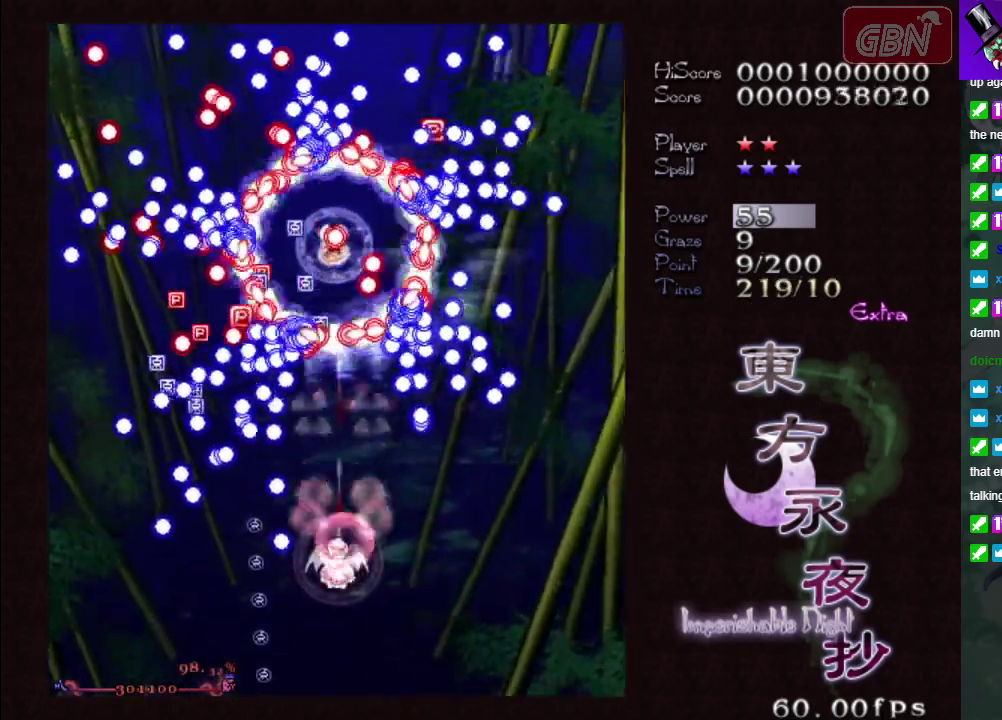
{"dt_ms": 400, "buttons": ["A", "X"], "left_stick": "down", "events": [[233, "left_stick", "down"]]}
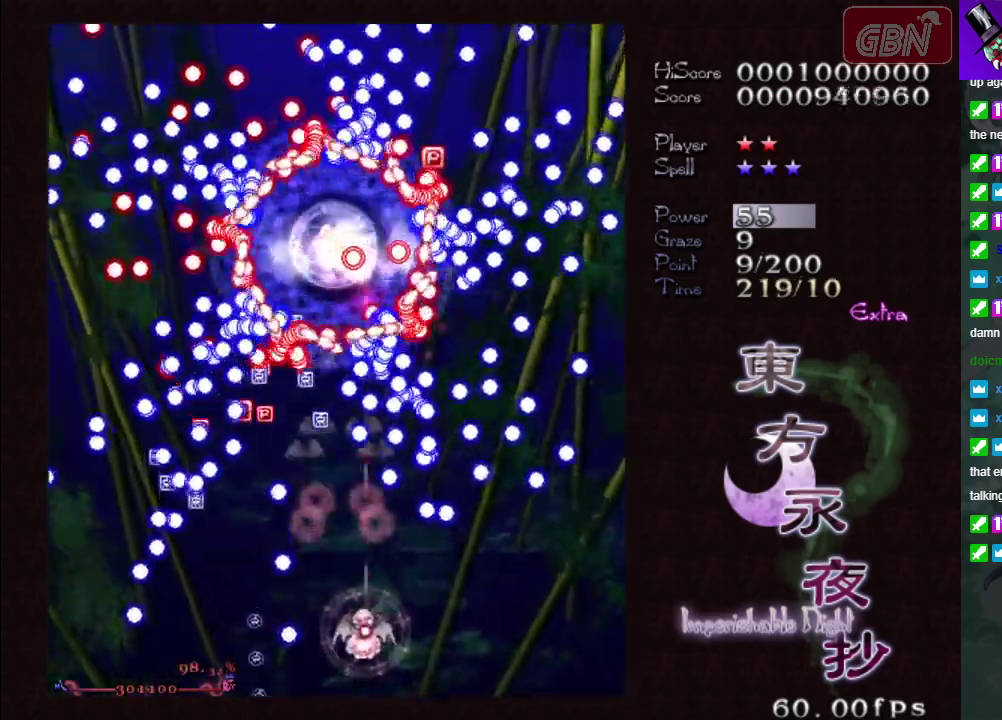
{"dt_ms": 500, "buttons": ["A", "X"], "left_stick": "down-right", "events": [[233, "left_stick", "down-left"], [333, "left_stick", "down"], [383, "left_stick", "down-right"]]}
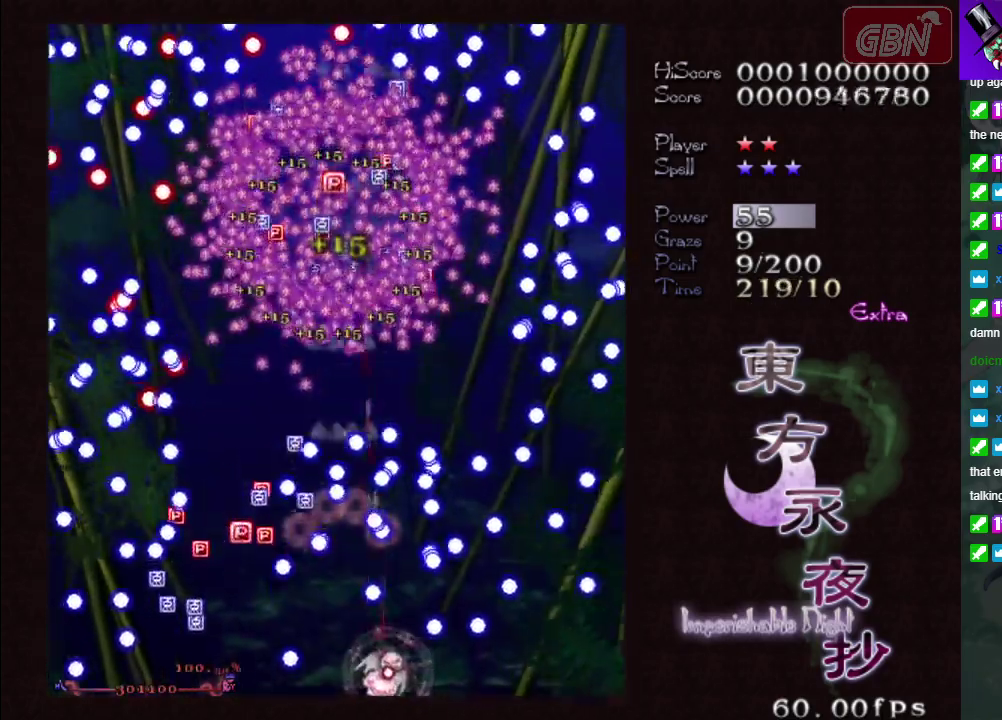
{"dt_ms": 300, "buttons": ["A", "X"], "left_stick": "up-right", "events": [[17, "left_stick", "center"], [267, "left_stick", "up-right"]]}
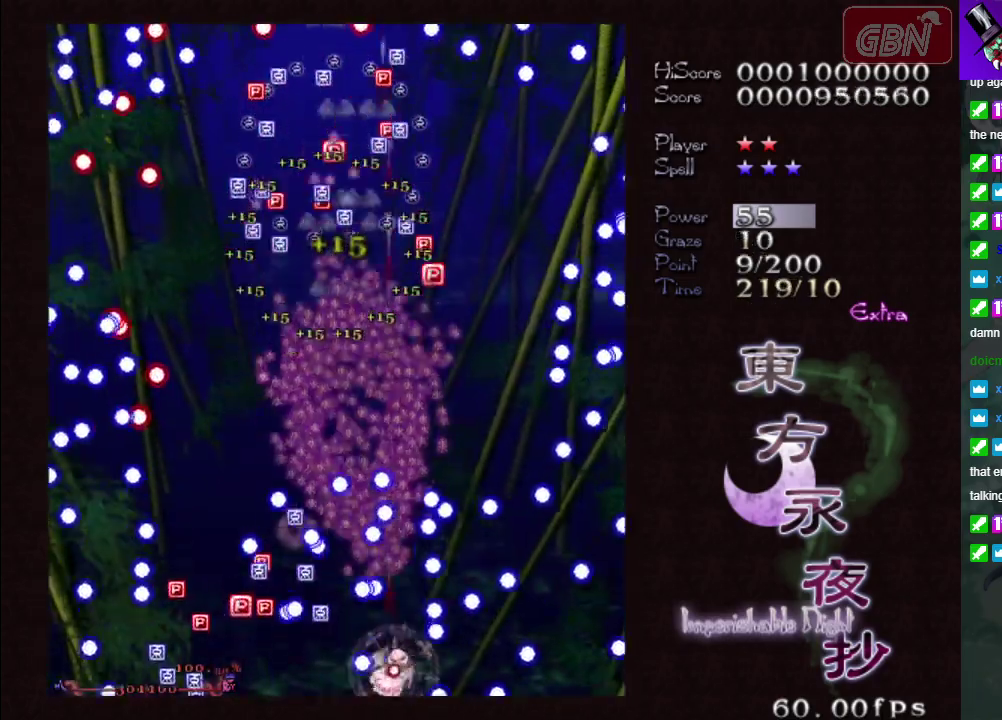
{"dt_ms": 600, "buttons": ["A"], "left_stick": "up-left", "events": [[33, "left_stick", "up"], [200, "left_stick", "up-right"], [283, "left_stick", "up"], [517, "left_stick", "up-left"], [550, "X", "up"]]}
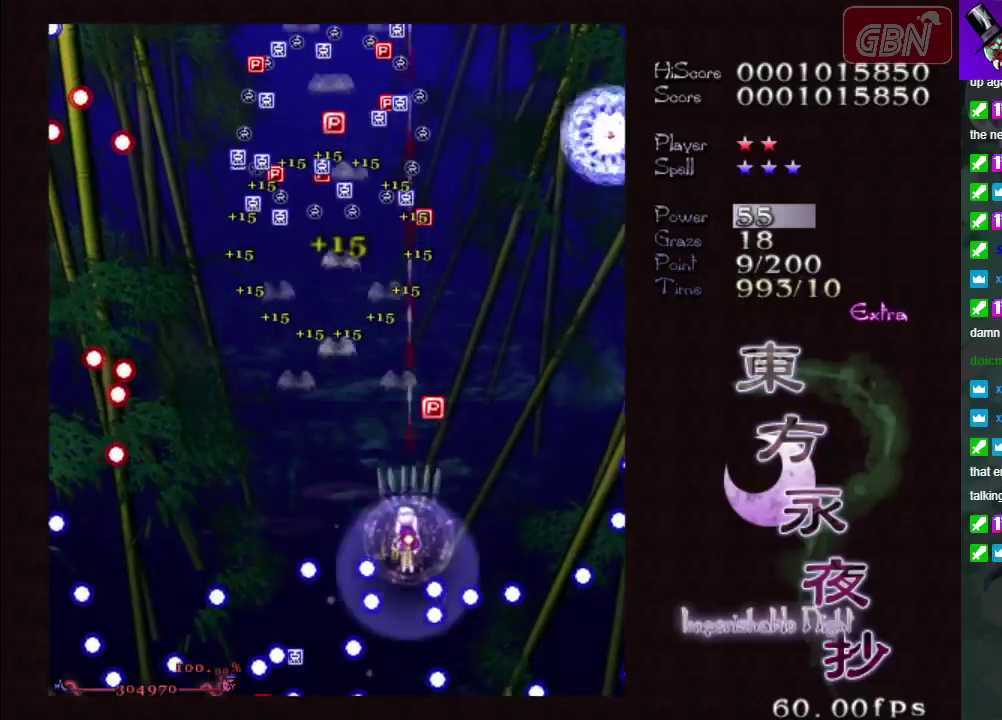
{"dt_ms": 500, "buttons": ["A", "X"], "left_stick": "down-left", "events": [[50, "left_stick", "up"], [167, "left_stick", "up-right"], [283, "left_stick", "up"], [350, "left_stick", "up-left"], [450, "left_stick", "down-left"], [483, "X", "down"]]}
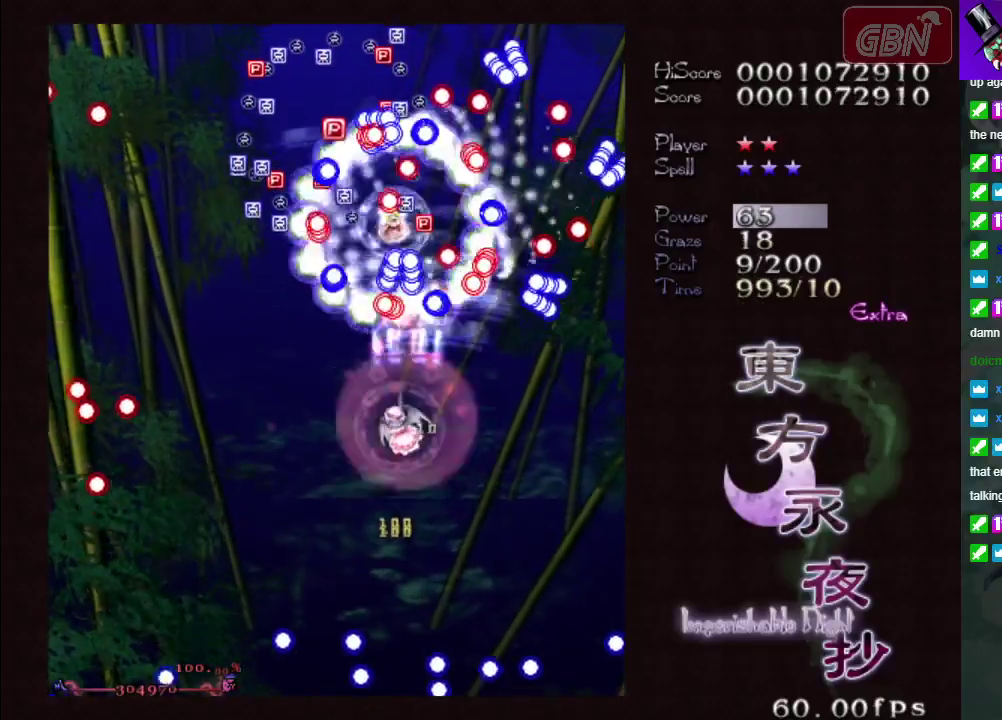
{"dt_ms": 600, "buttons": ["A", "X"], "left_stick": "down-left", "events": []}
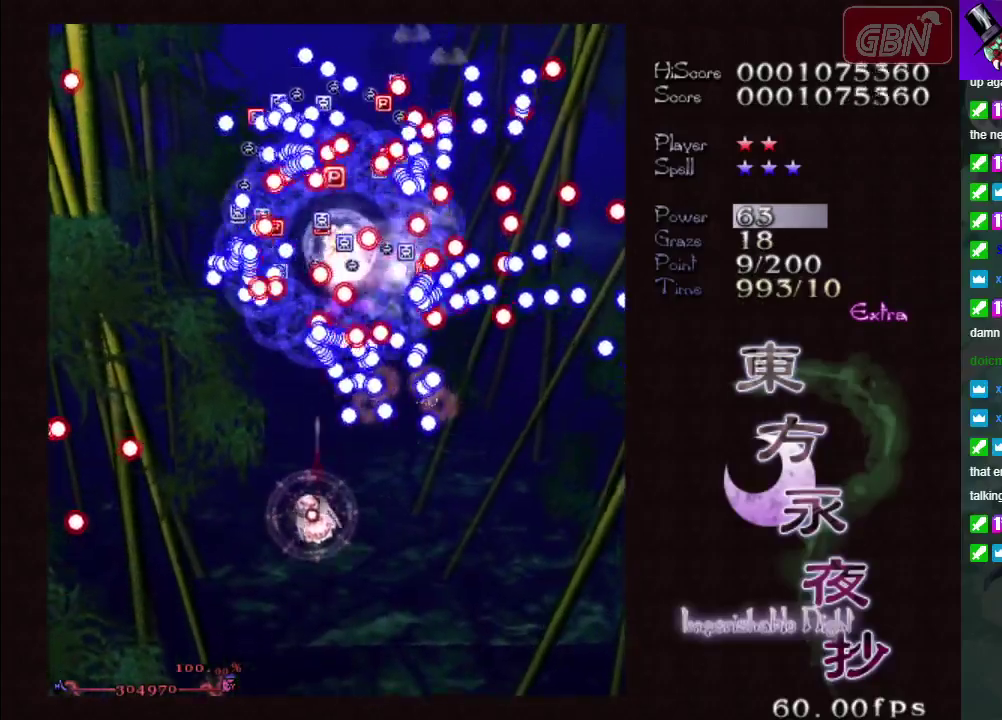
{"dt_ms": 300, "buttons": ["A", "X"], "left_stick": "down-right", "events": [[50, "left_stick", "down"], [300, "left_stick", "down-right"]]}
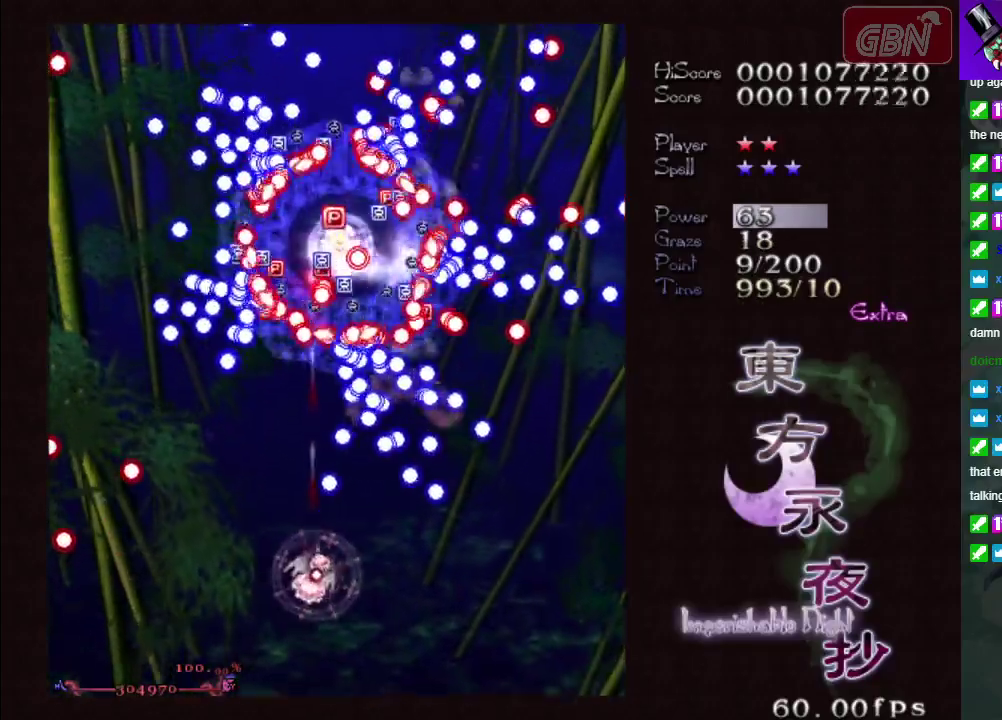
{"dt_ms": 700, "buttons": ["A", "X"], "left_stick": "center", "events": [[83, "left_stick", "down"], [167, "left_stick", "down-right"], [333, "left_stick", "down"], [400, "left_stick", "center"]]}
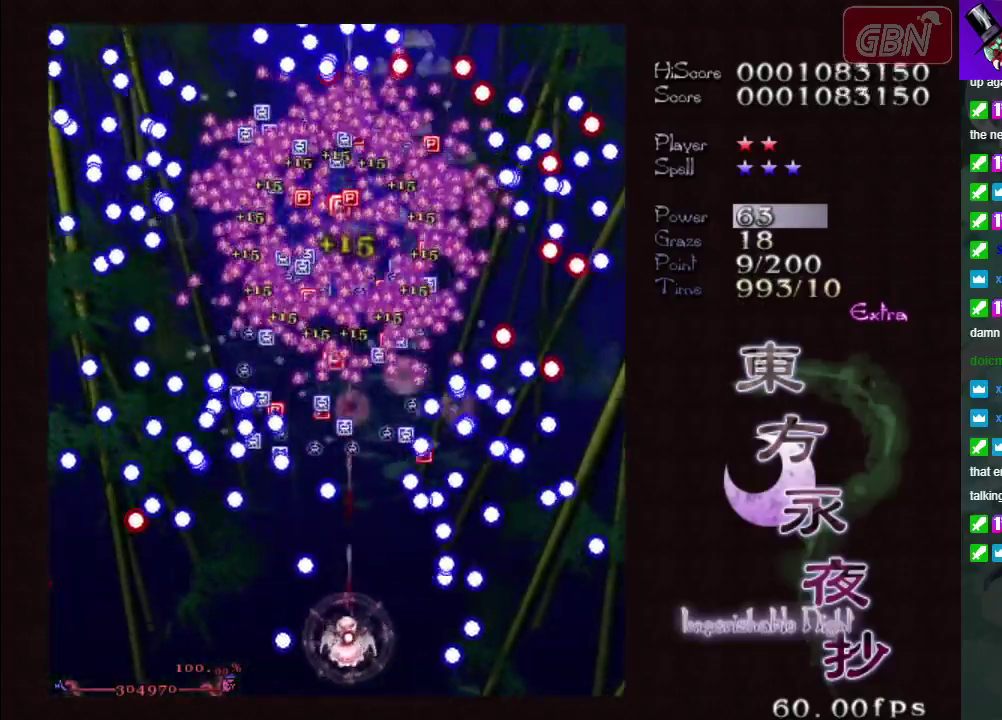
{"dt_ms": 500, "buttons": ["A", "X"], "left_stick": "up-right", "events": [[400, "left_stick", "right"], [500, "left_stick", "up-right"]]}
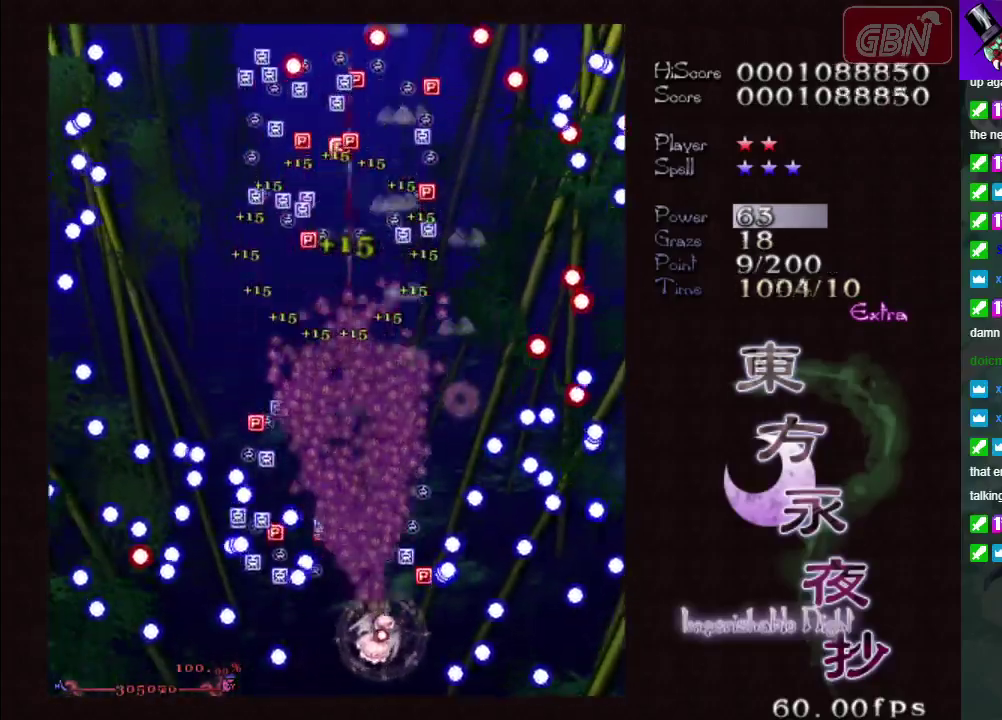
{"dt_ms": 200, "buttons": ["A", "X"], "left_stick": "up-left", "events": [[50, "left_stick", "up"], [133, "left_stick", "up-left"]]}
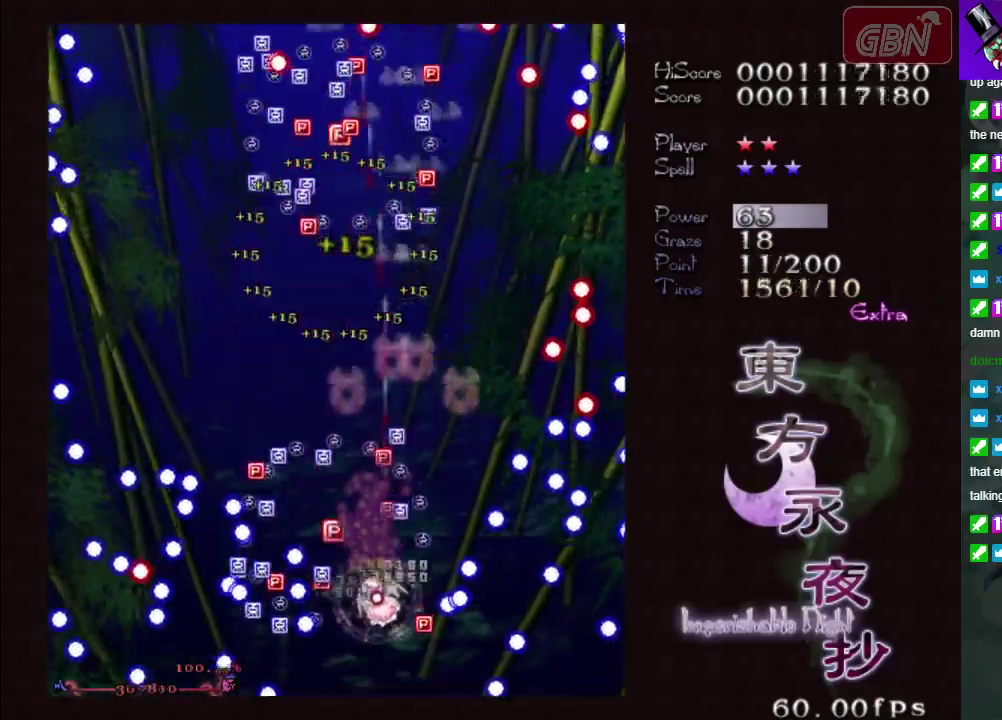
{"dt_ms": 300, "buttons": ["A", "X"], "left_stick": "right", "events": [[300, "left_stick", "right"]]}
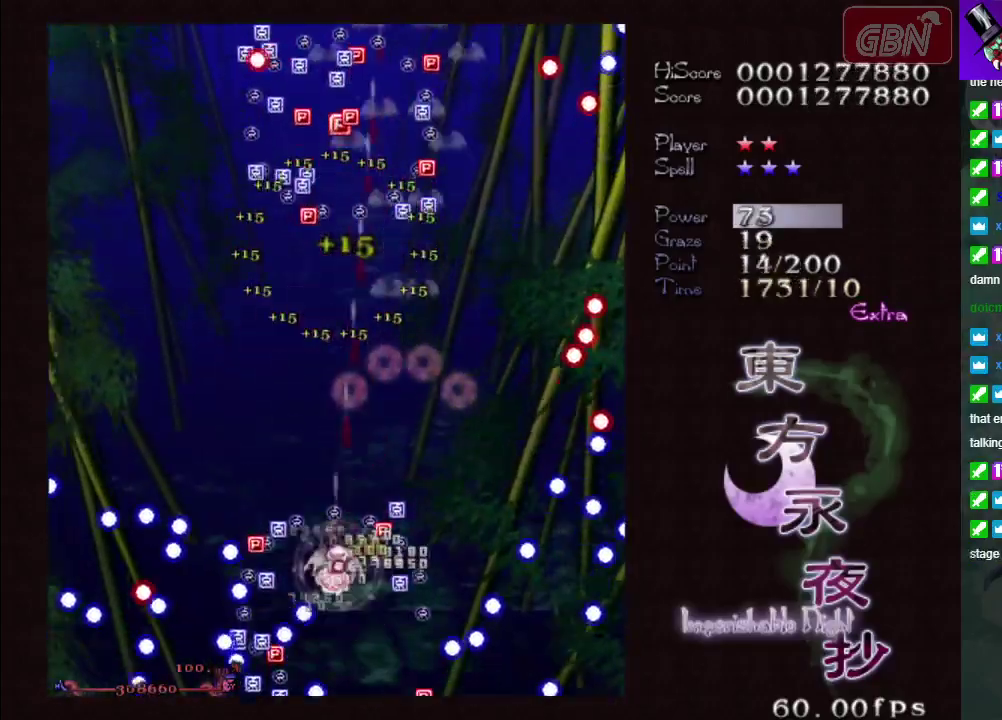
{"dt_ms": 300, "buttons": ["A"], "left_stick": "up", "events": [[217, "left_stick", "up"], [267, "X", "up"]]}
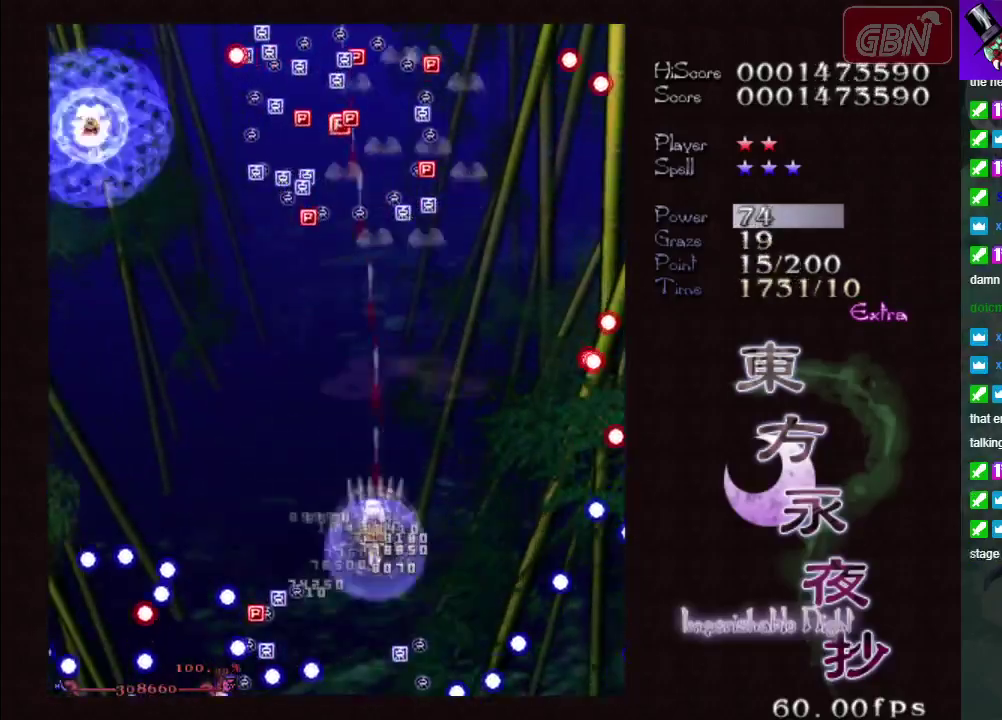
{"dt_ms": 600, "buttons": ["A"], "left_stick": "down-left", "events": [[517, "left_stick", "down"], [583, "left_stick", "down-left"]]}
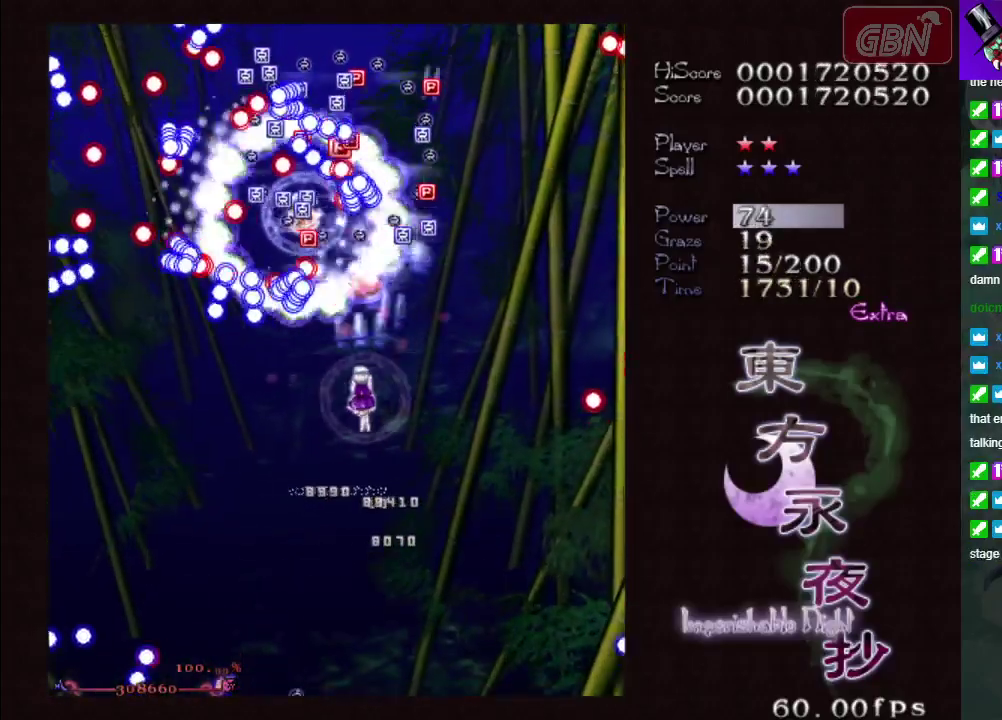
{"dt_ms": 200, "buttons": ["A", "X"], "left_stick": "down", "events": [[150, "X", "down"], [150, "left_stick", "down"]]}
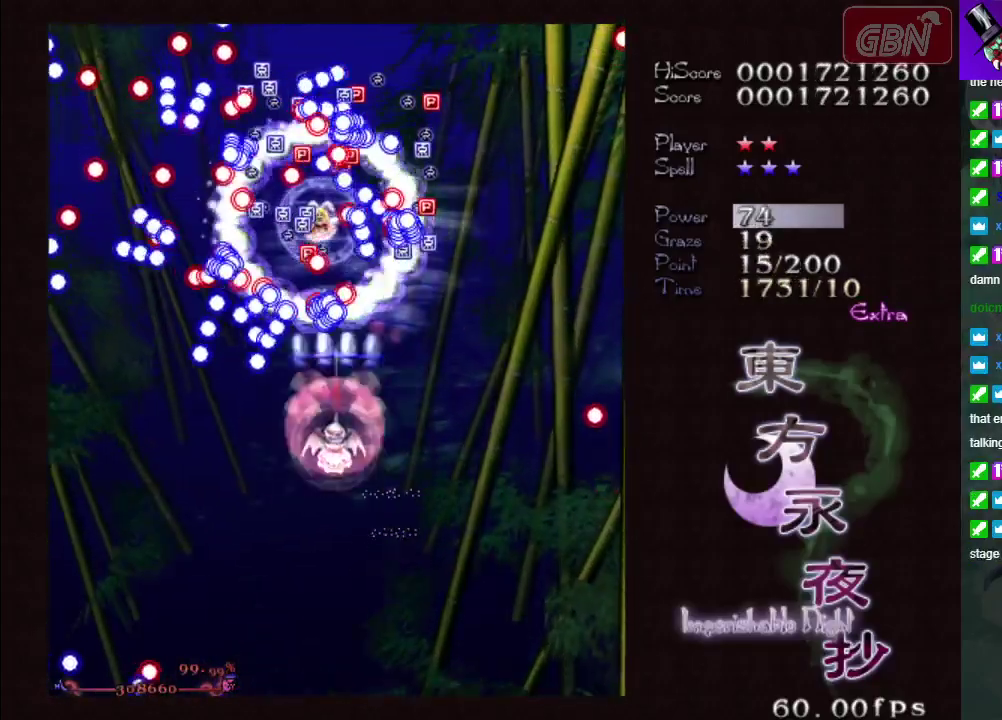
{"dt_ms": 400, "buttons": ["A", "X"], "left_stick": "down", "events": []}
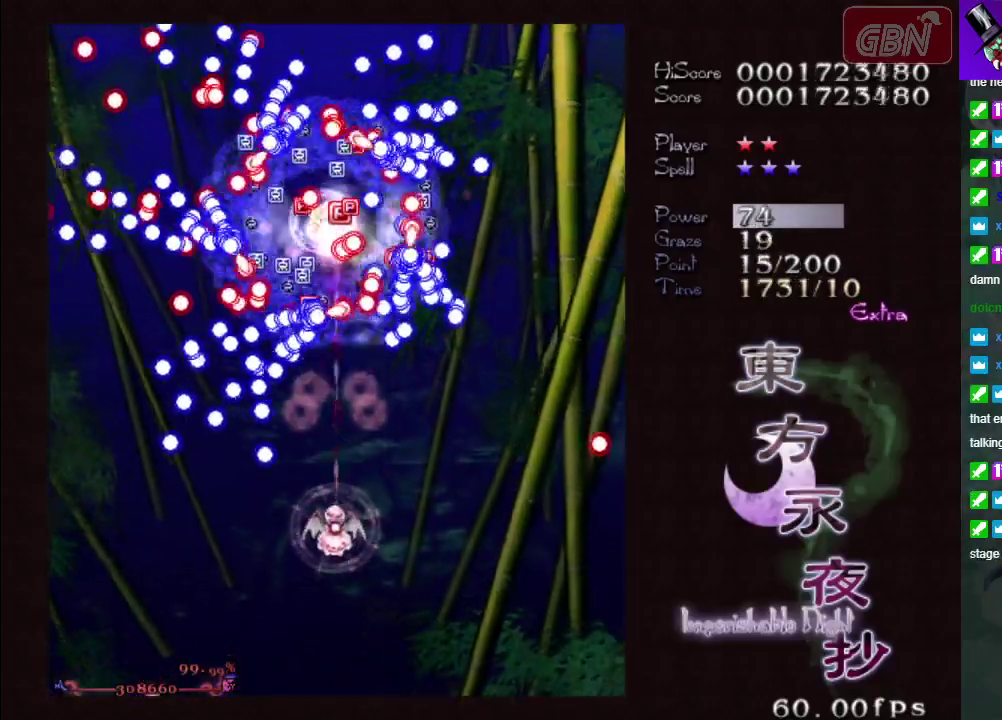
{"dt_ms": 500, "buttons": ["A", "X"], "left_stick": "down-right", "events": [[67, "left_stick", "down-right"]]}